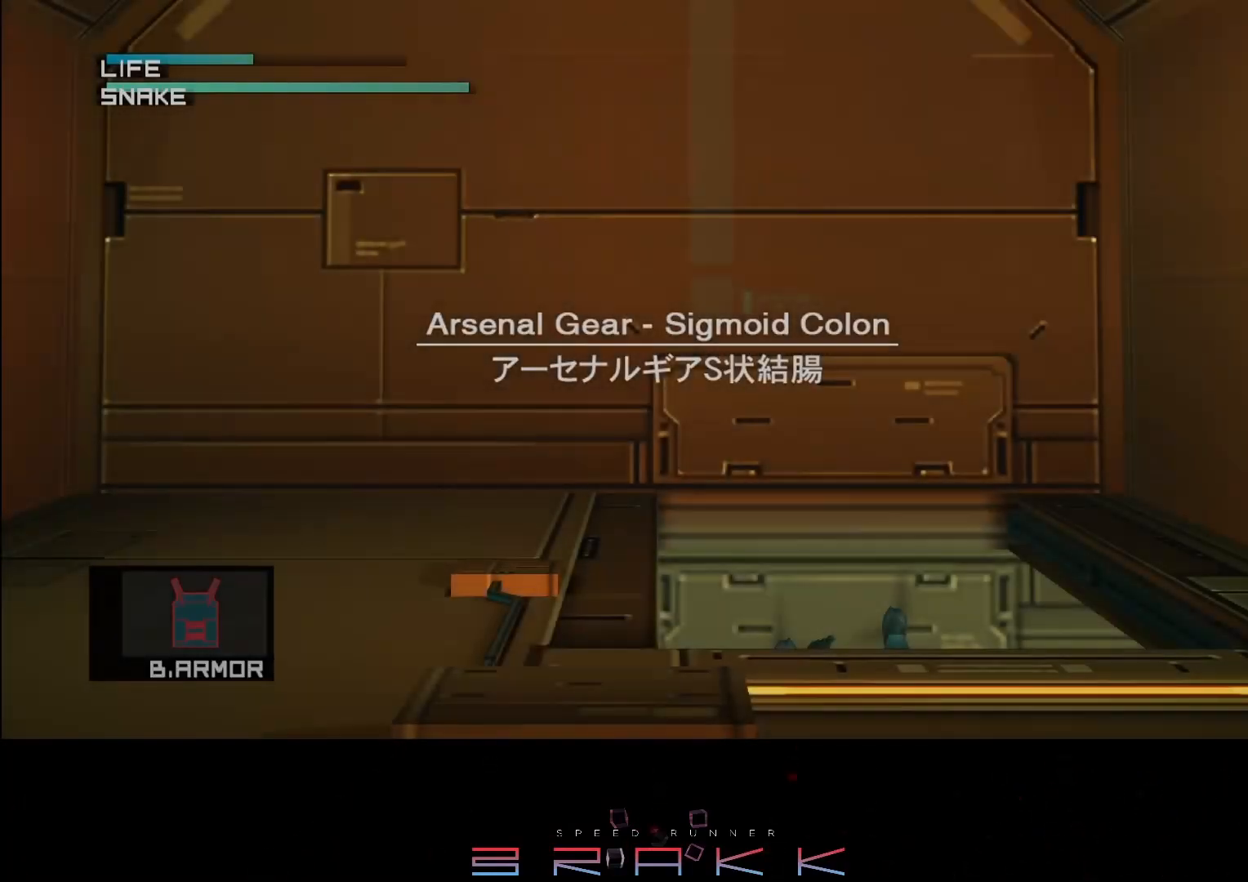
Gameplay with a controller (PlayStation layout); each line is a JSON object with the inputs held at the frame after it. "events" lists button and stick changes between this image and that frame as [ms after this image, input, new state], when the widget could be followed in between. Not read: CROSS.
{"buttons": [], "left_stick": "center", "right_stick": "center", "events": []}
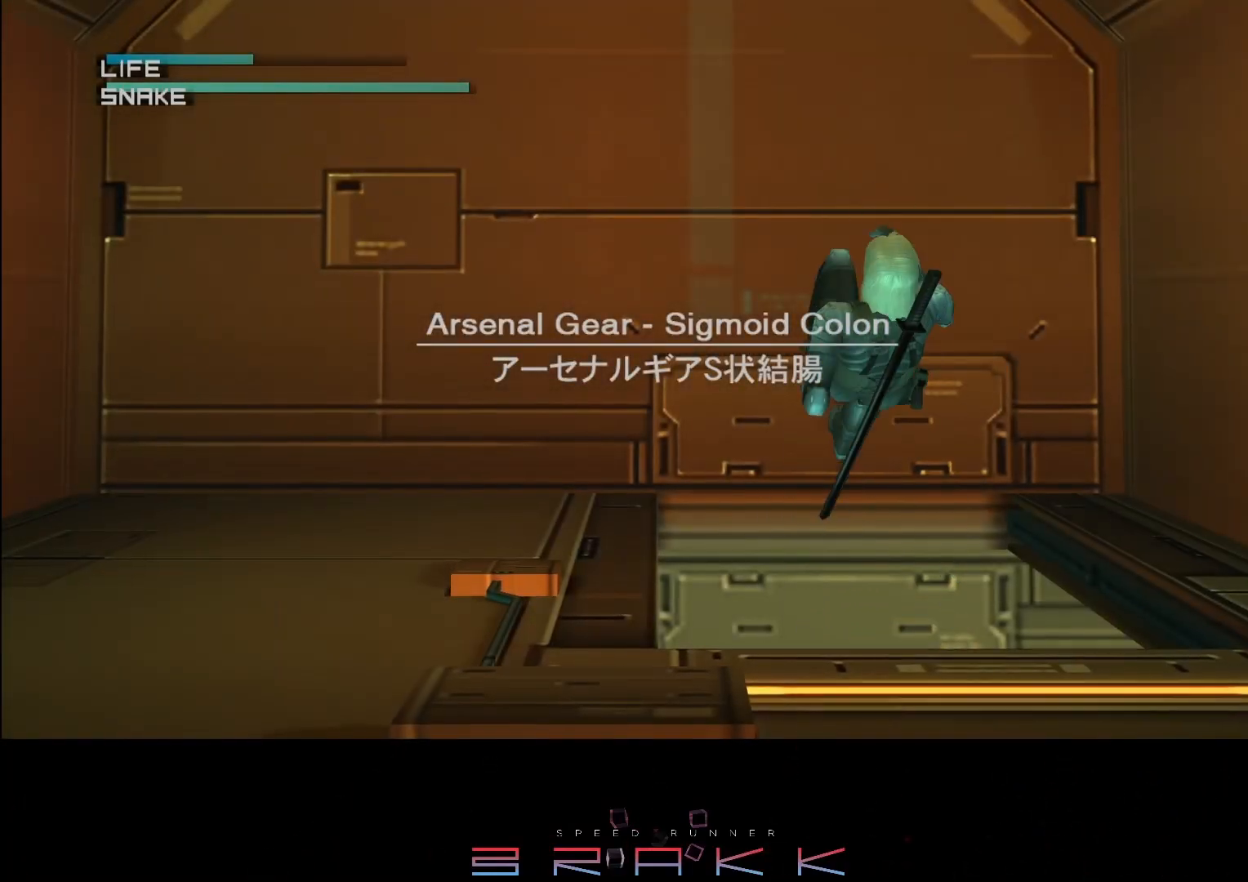
{"buttons": ["SELECT"], "left_stick": "center", "right_stick": "center", "events": [[167, "SELECT", "down"]]}
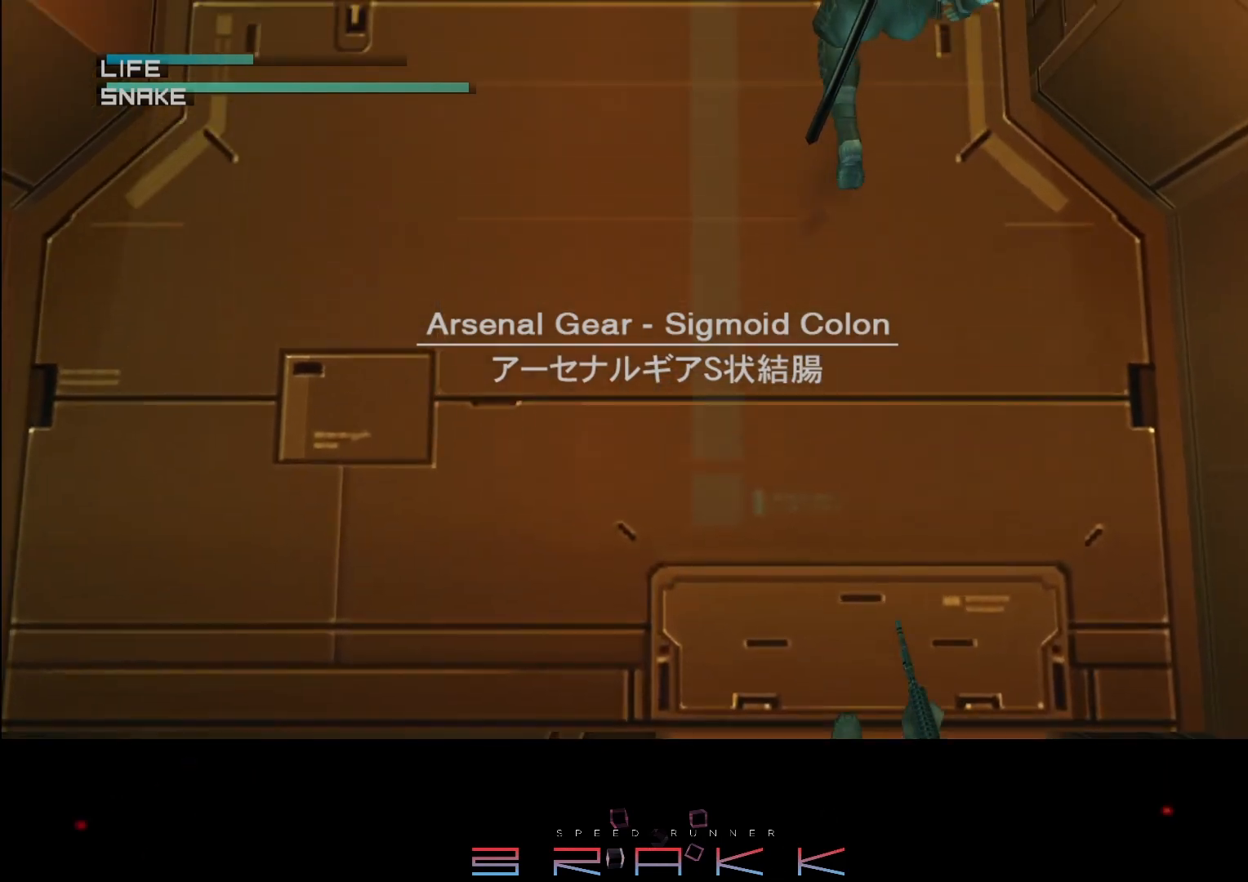
{"buttons": ["SELECT"], "left_stick": "center", "right_stick": "center", "events": []}
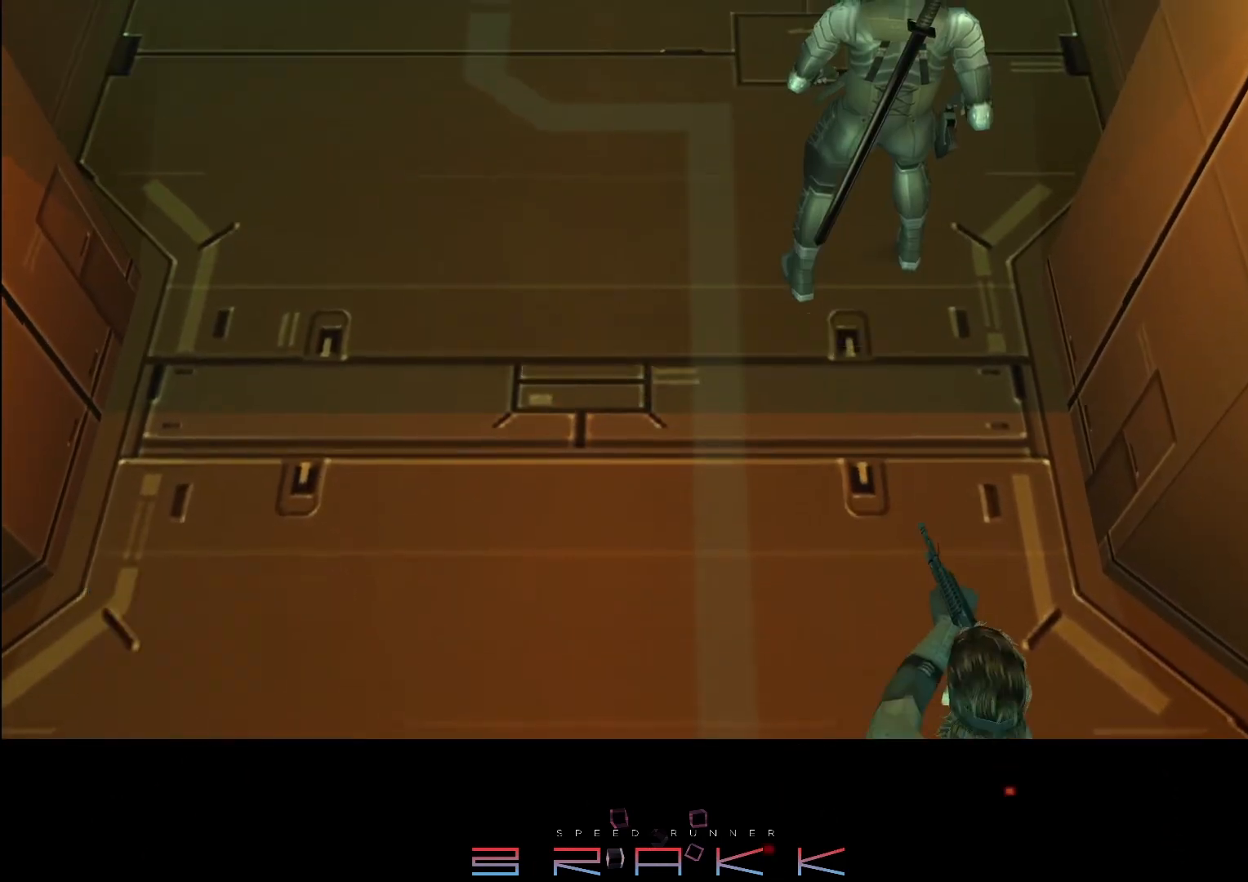
{"buttons": [], "left_stick": "center", "right_stick": "center", "events": [[333, "TRIANGLE", "down"], [367, "SELECT", "up"], [500, "TRIANGLE", "up"]]}
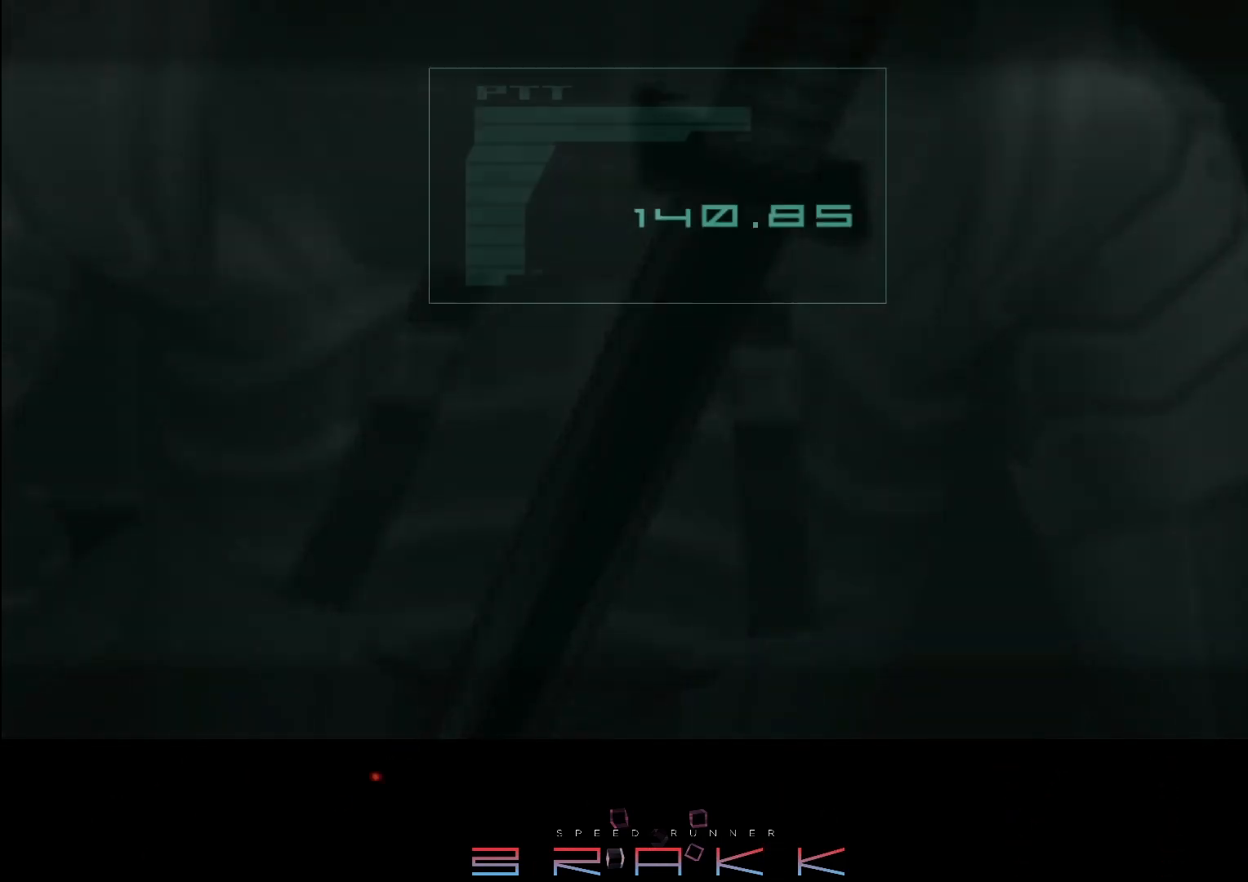
{"buttons": [], "left_stick": "center", "right_stick": "center", "events": [[50, "TRIANGLE", "down"], [133, "TRIANGLE", "up"], [283, "TRIANGLE", "down"], [333, "TRIANGLE", "up"], [383, "TRIANGLE", "down"], [450, "TRIANGLE", "up"]]}
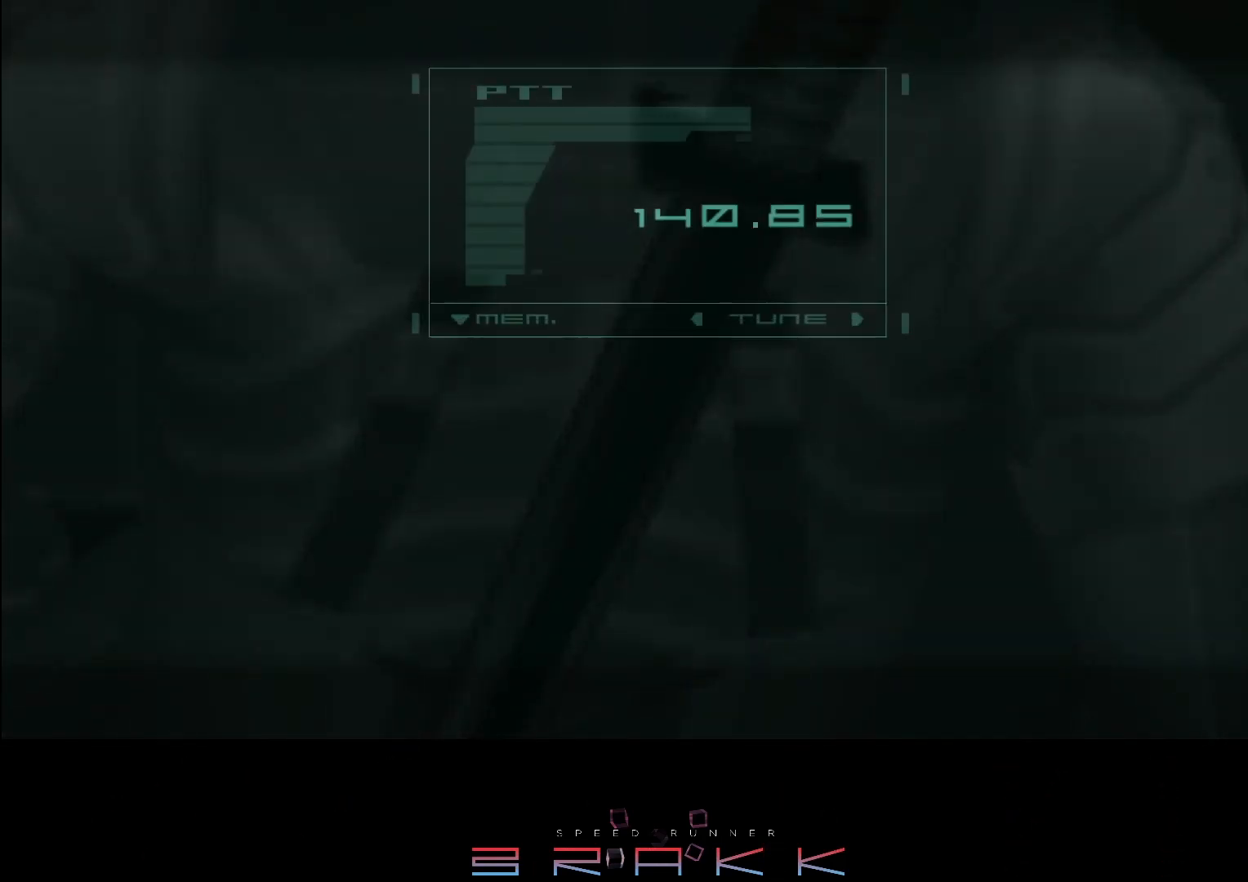
{"buttons": ["TRIANGLE"], "left_stick": "center", "right_stick": "center", "events": [[117, "TRIANGLE", "down"], [183, "TRIANGLE", "up"], [333, "TRIANGLE", "down"], [383, "TRIANGLE", "up"], [467, "TRIANGLE", "down"]]}
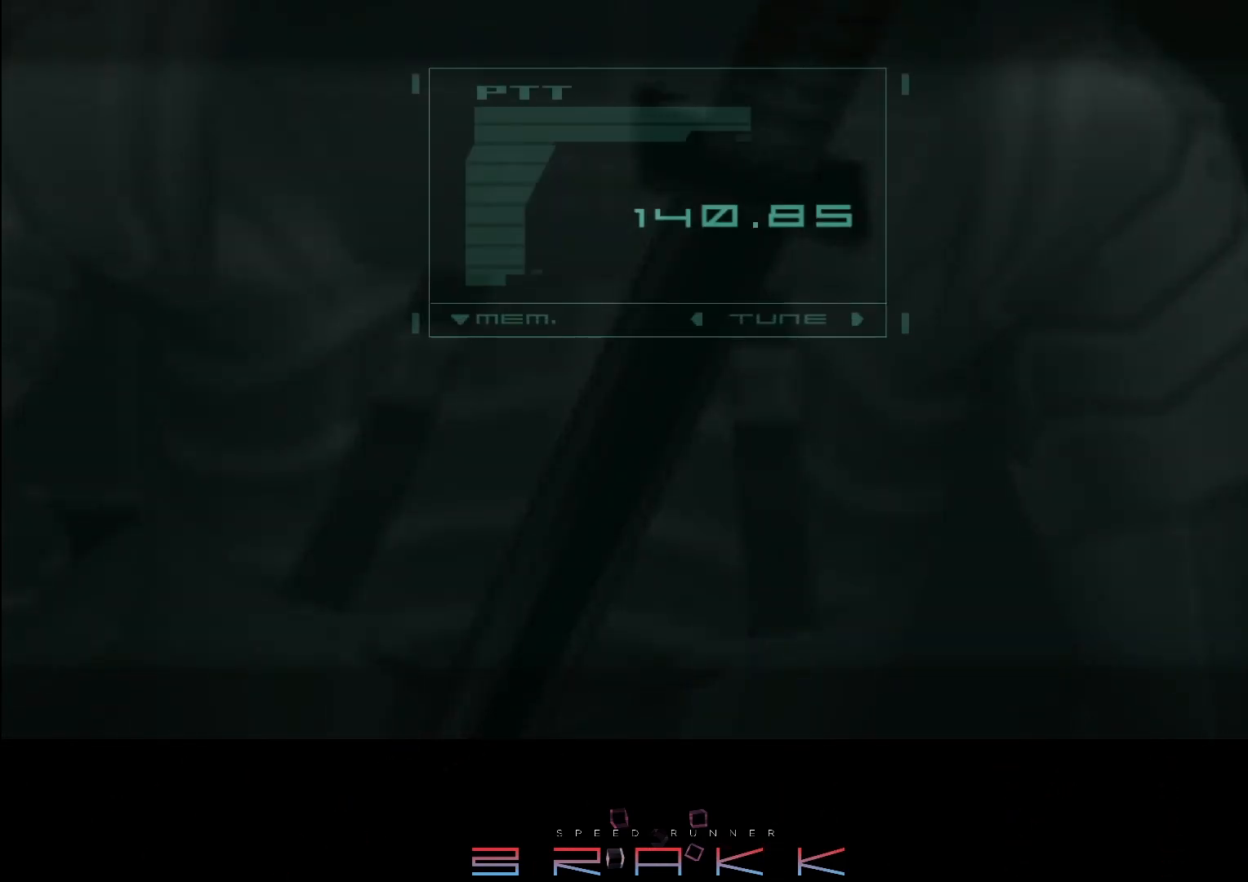
{"buttons": [], "left_stick": "center", "right_stick": "center", "events": [[17, "TRIANGLE", "up"], [100, "TRIANGLE", "down"], [167, "TRIANGLE", "up"], [250, "TRIANGLE", "down"], [467, "TRIANGLE", "up"]]}
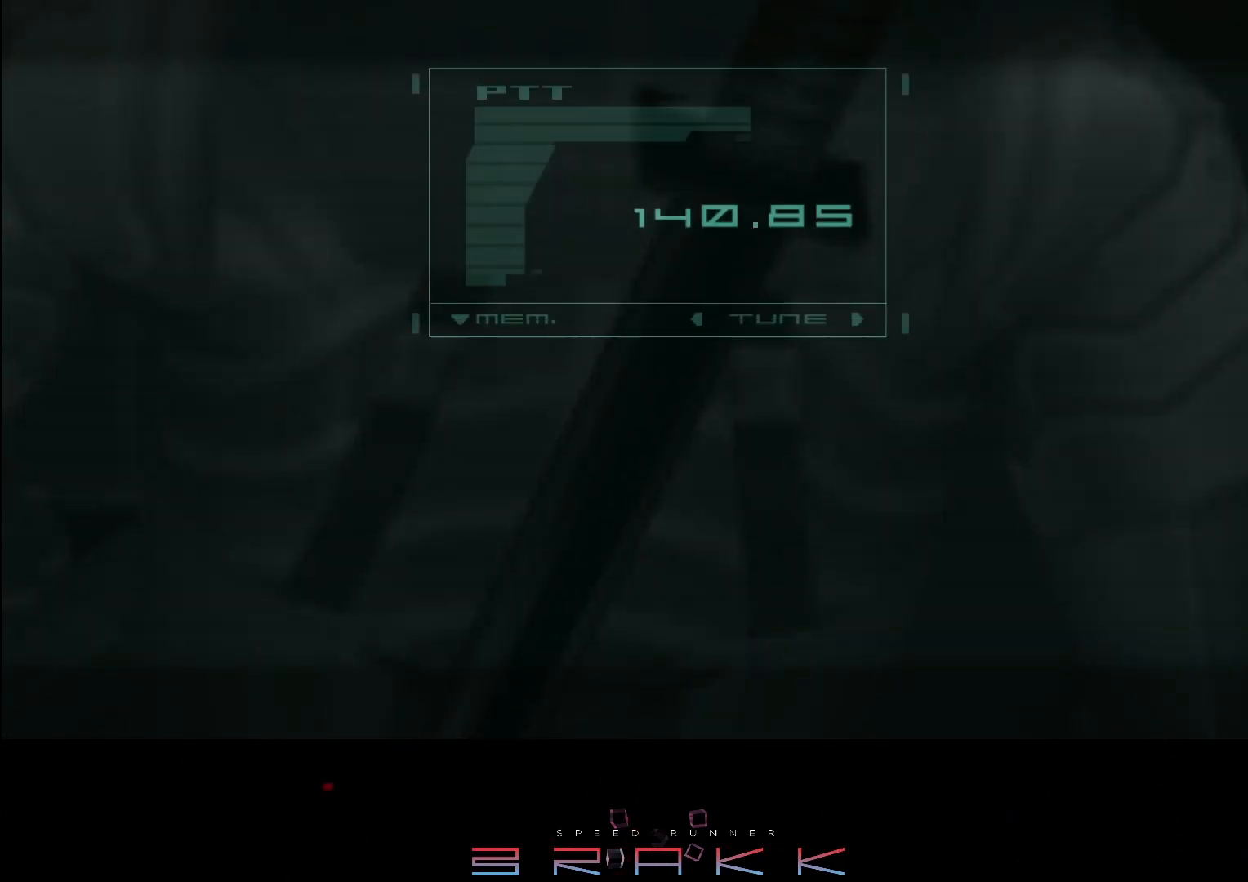
{"buttons": [], "left_stick": "center", "right_stick": "center", "events": [[167, "TRIANGLE", "down"], [217, "TRIANGLE", "up"], [267, "TRIANGLE", "down"], [333, "TRIANGLE", "up"]]}
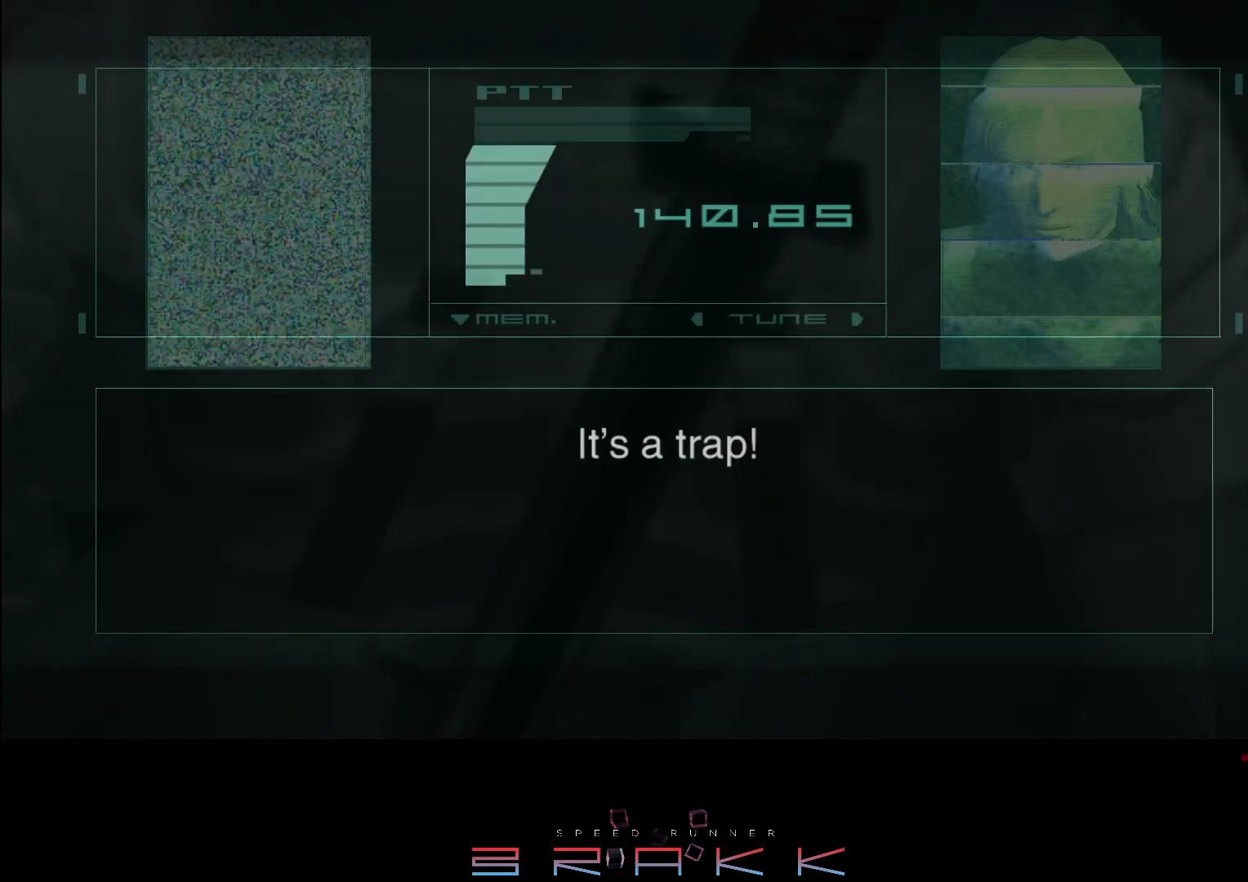
{"buttons": [], "left_stick": "center", "right_stick": "center", "events": []}
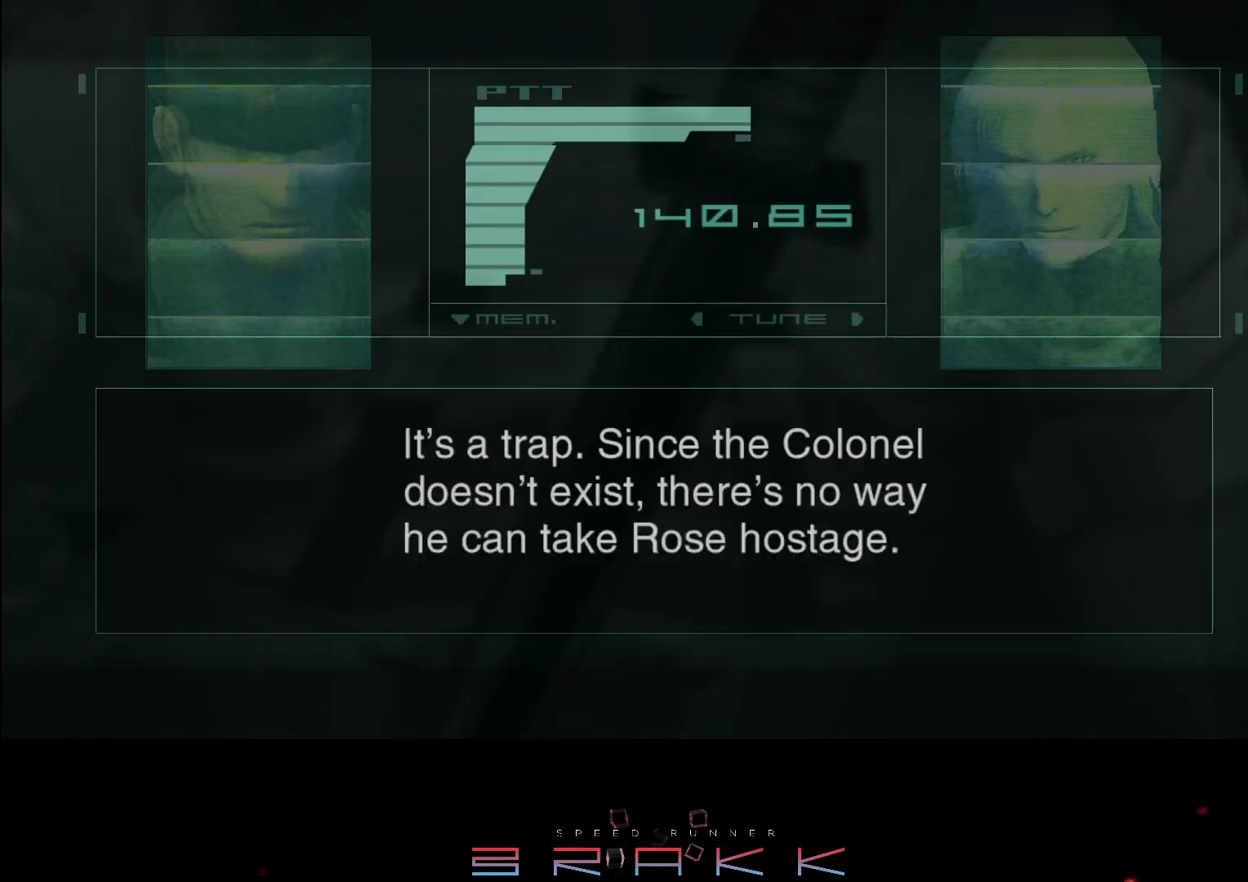
{"buttons": [], "left_stick": "center", "right_stick": "center", "events": []}
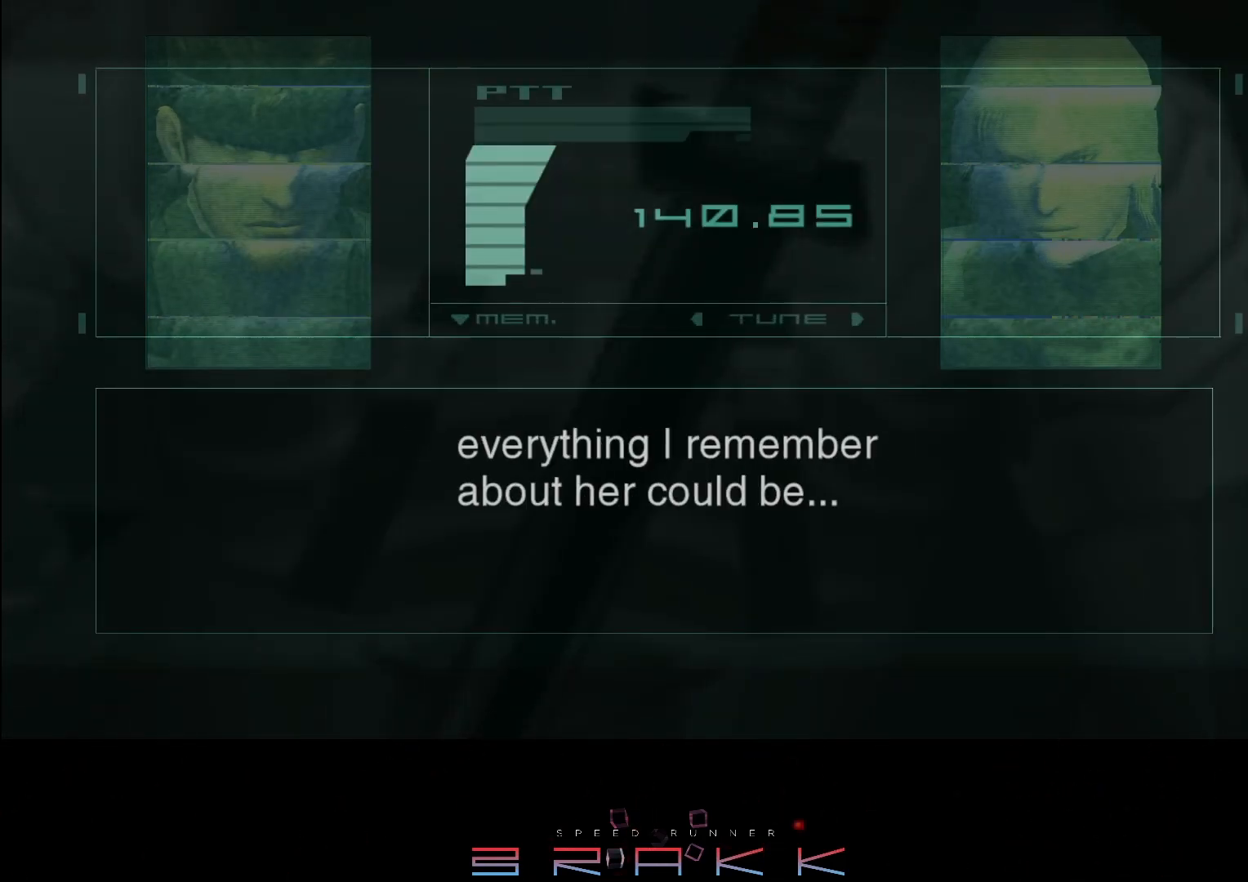
{"buttons": [], "left_stick": "center", "right_stick": "center", "events": []}
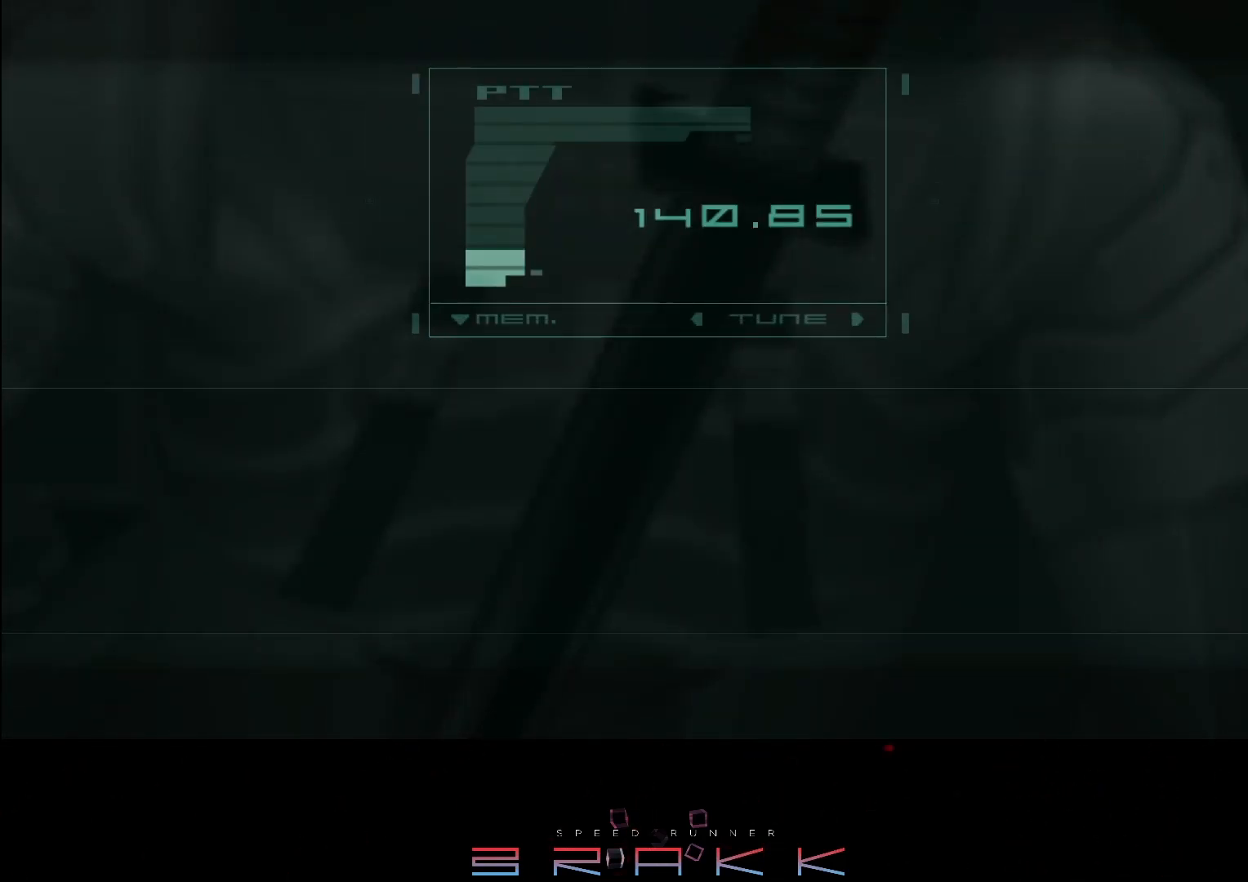
{"buttons": [], "left_stick": "up-left", "right_stick": "center"}
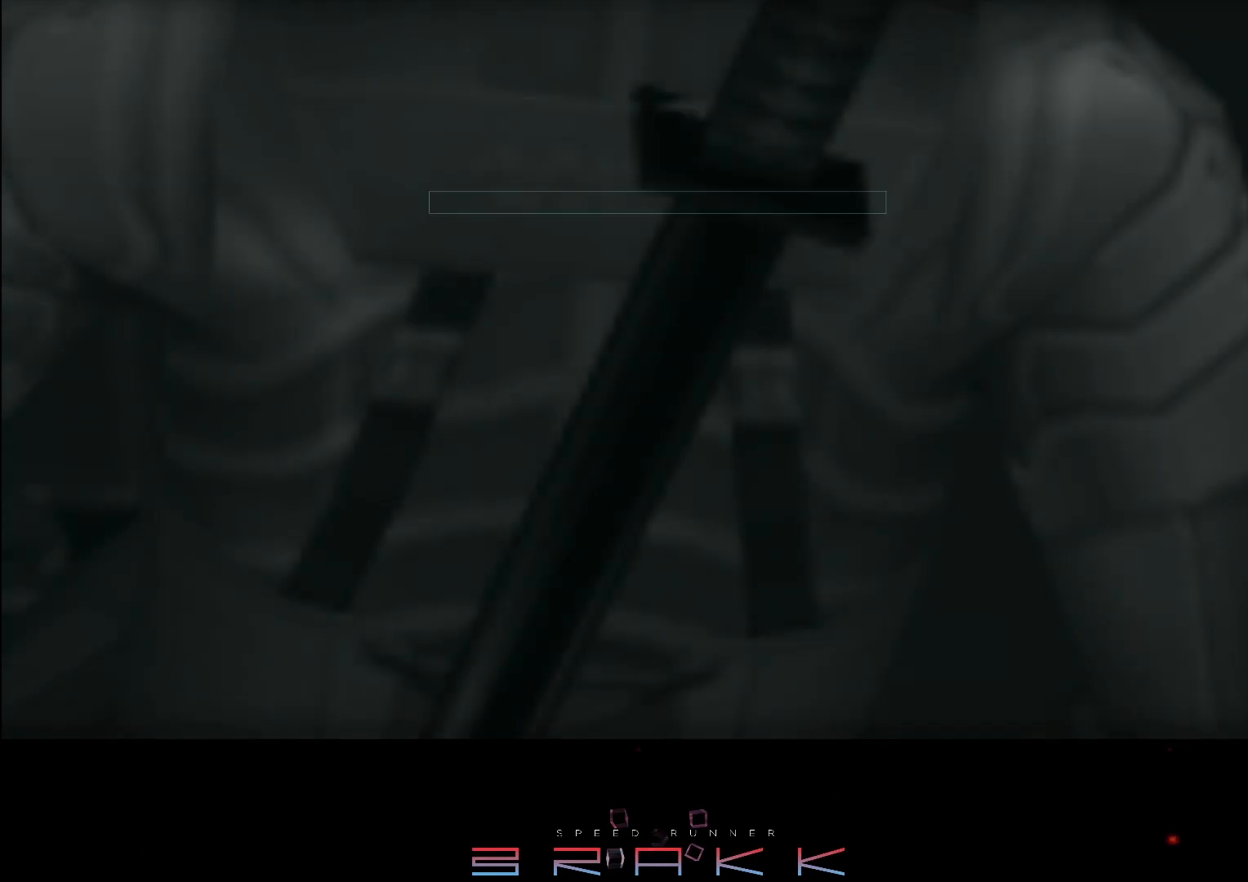
{"buttons": [], "left_stick": "up-left", "right_stick": "center"}
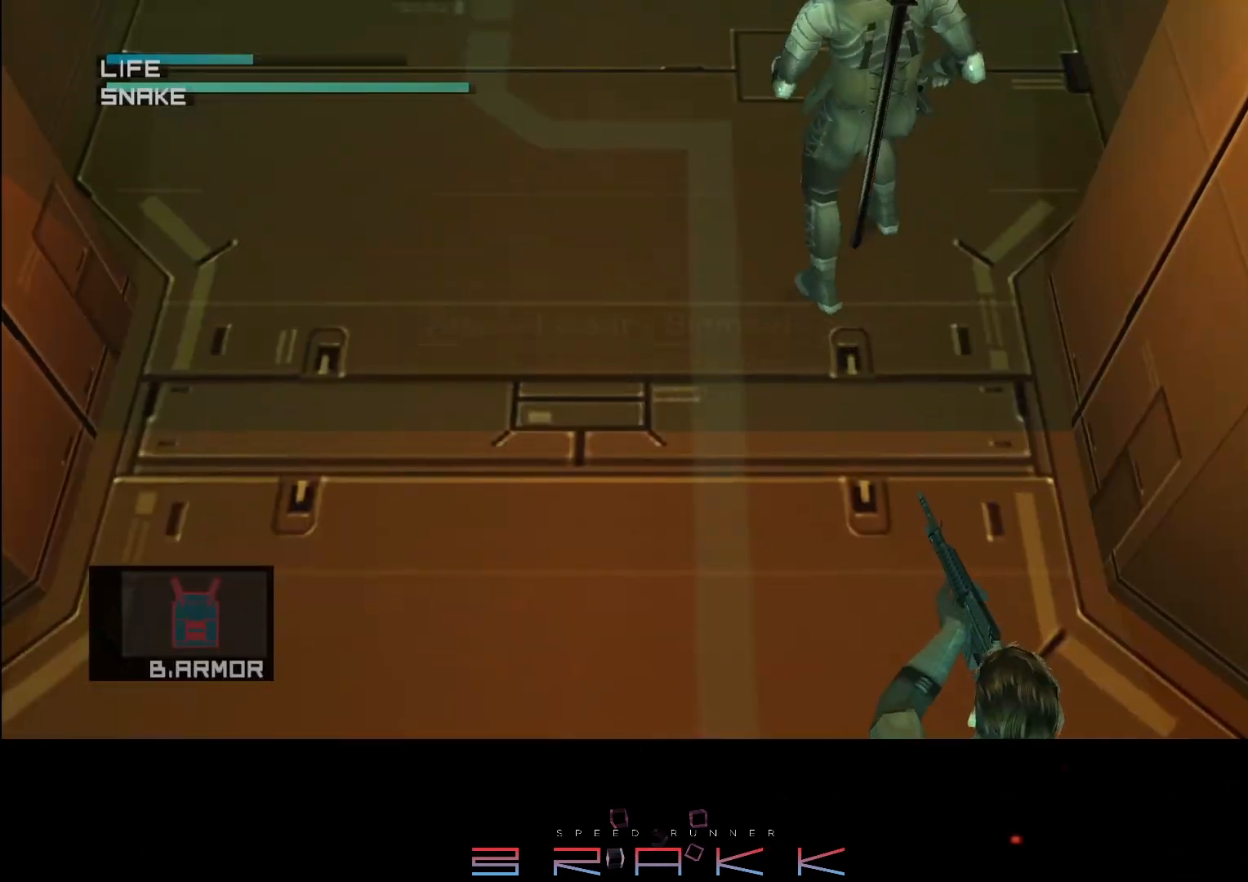
{"buttons": [], "left_stick": "up-left", "right_stick": "center", "events": []}
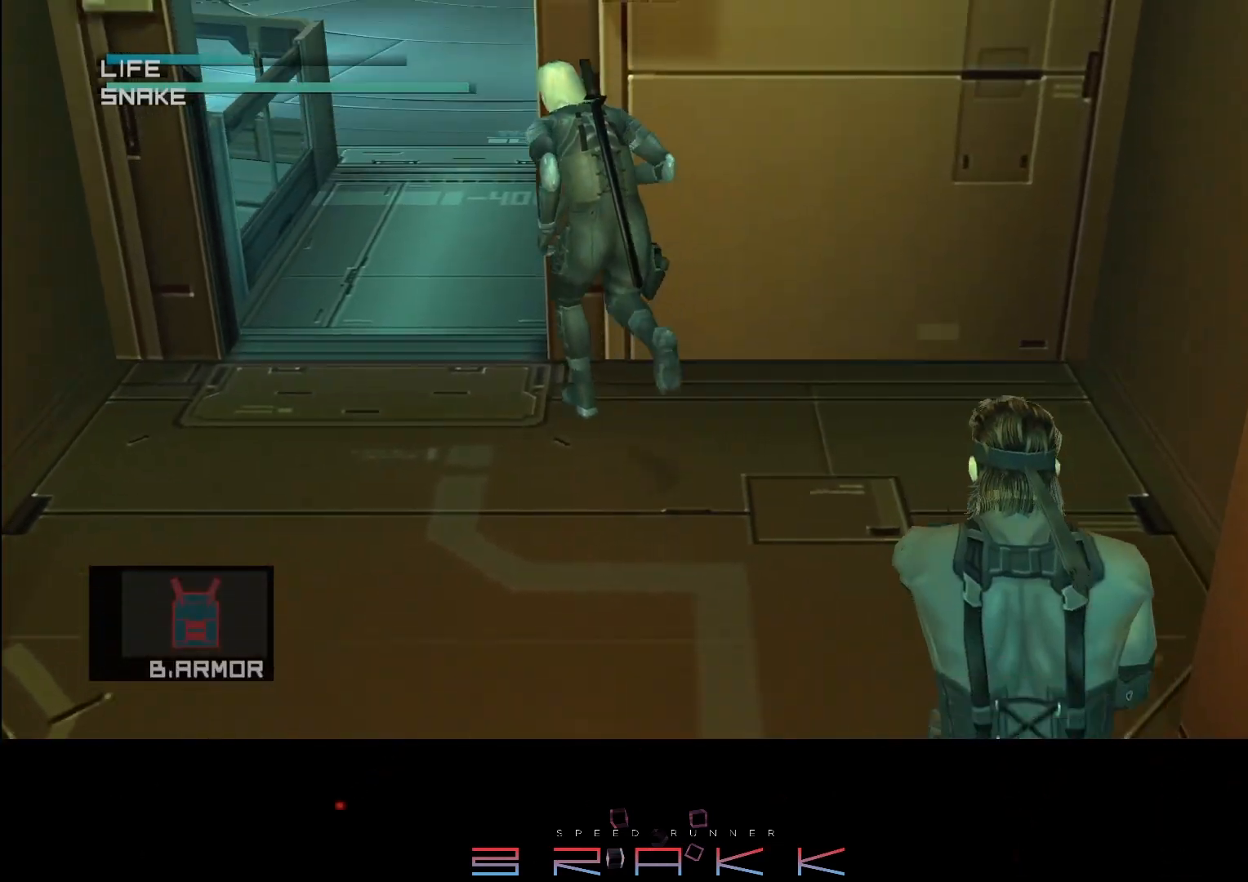
{"buttons": [], "left_stick": "up", "right_stick": "center", "events": [[200, "left_stick", "up"]]}
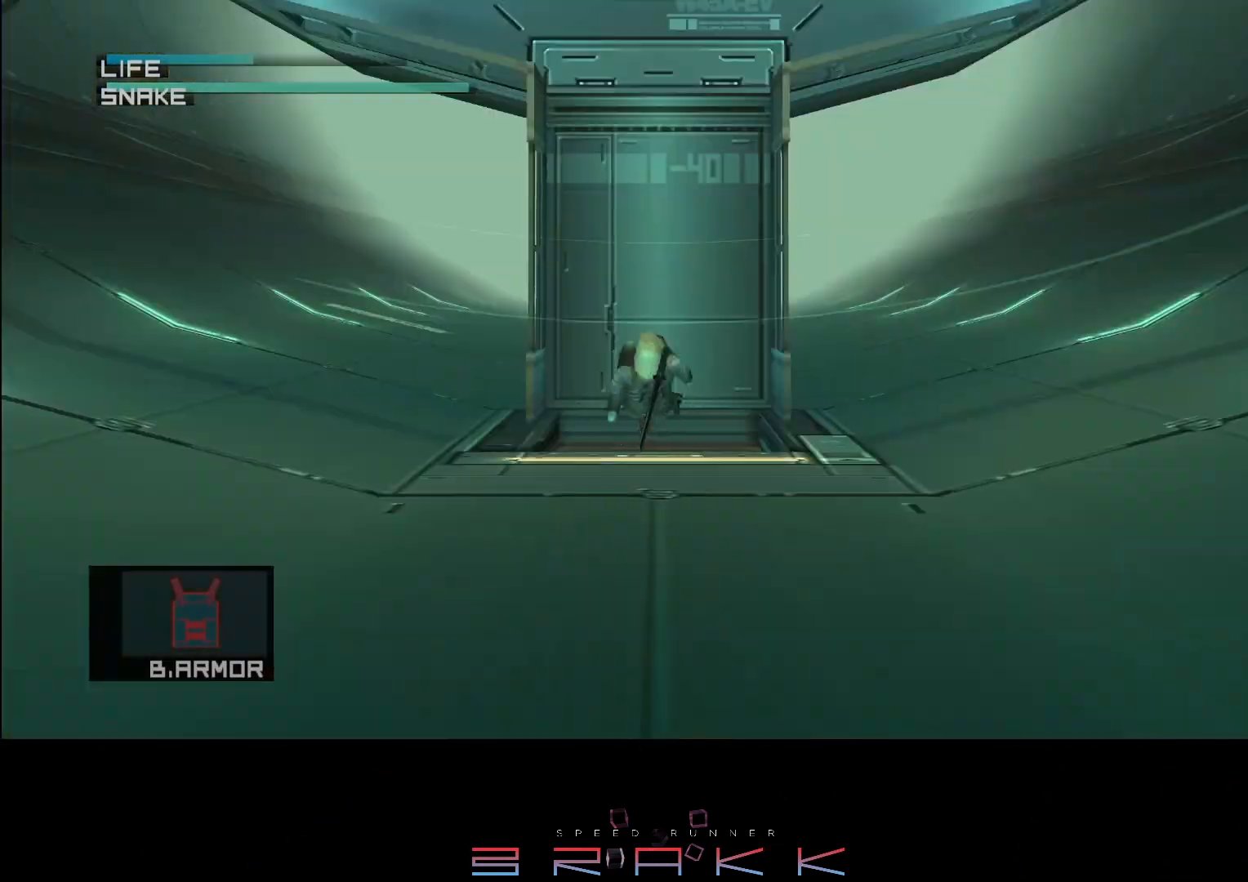
{"buttons": ["R2"], "left_stick": "center", "right_stick": "center", "events": [[50, "R2", "down"], [83, "left_stick", "center"], [250, "DPAD_DOWN", "down"], [367, "DPAD_DOWN", "up"], [367, "R2", "up"], [500, "R2", "down"]]}
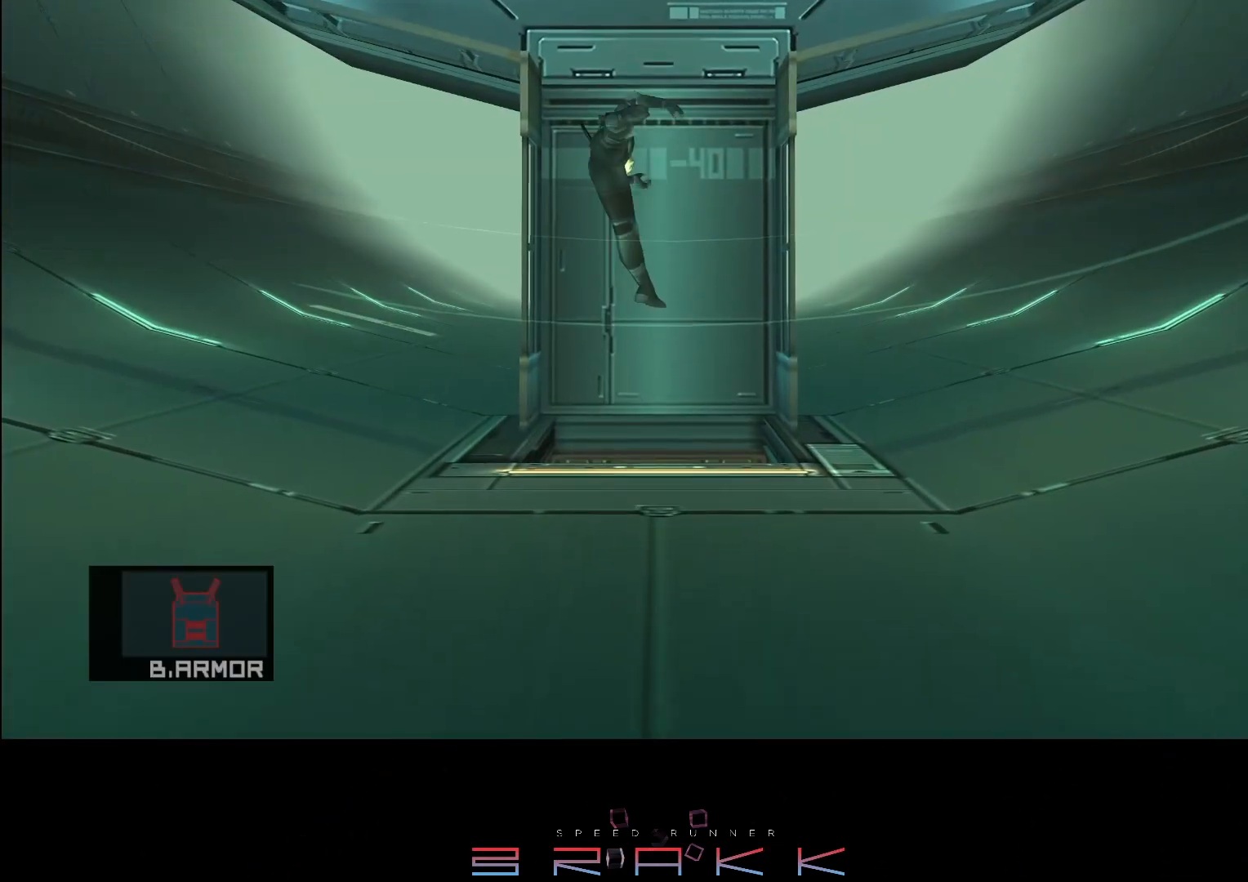
{"buttons": ["R2", "DPAD_UP"], "left_stick": "center", "right_stick": "center", "events": [[450, "DPAD_UP", "down"]]}
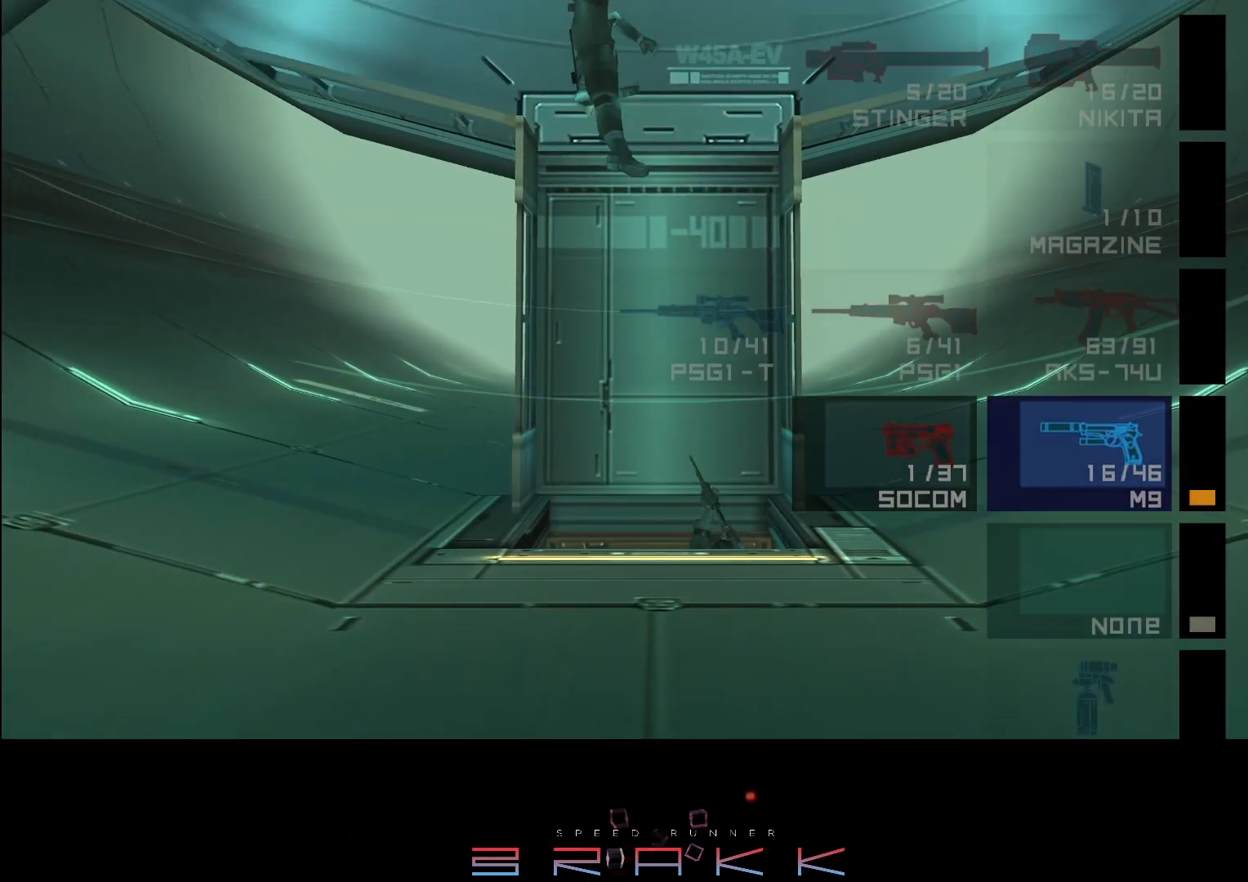
{"buttons": [], "left_stick": "up", "right_stick": "center", "events": [[33, "DPAD_UP", "up"], [117, "DPAD_UP", "down"], [167, "DPAD_UP", "up"], [250, "R2", "up"], [333, "left_stick", "up"], [367, "R2", "down"], [450, "R2", "up"]]}
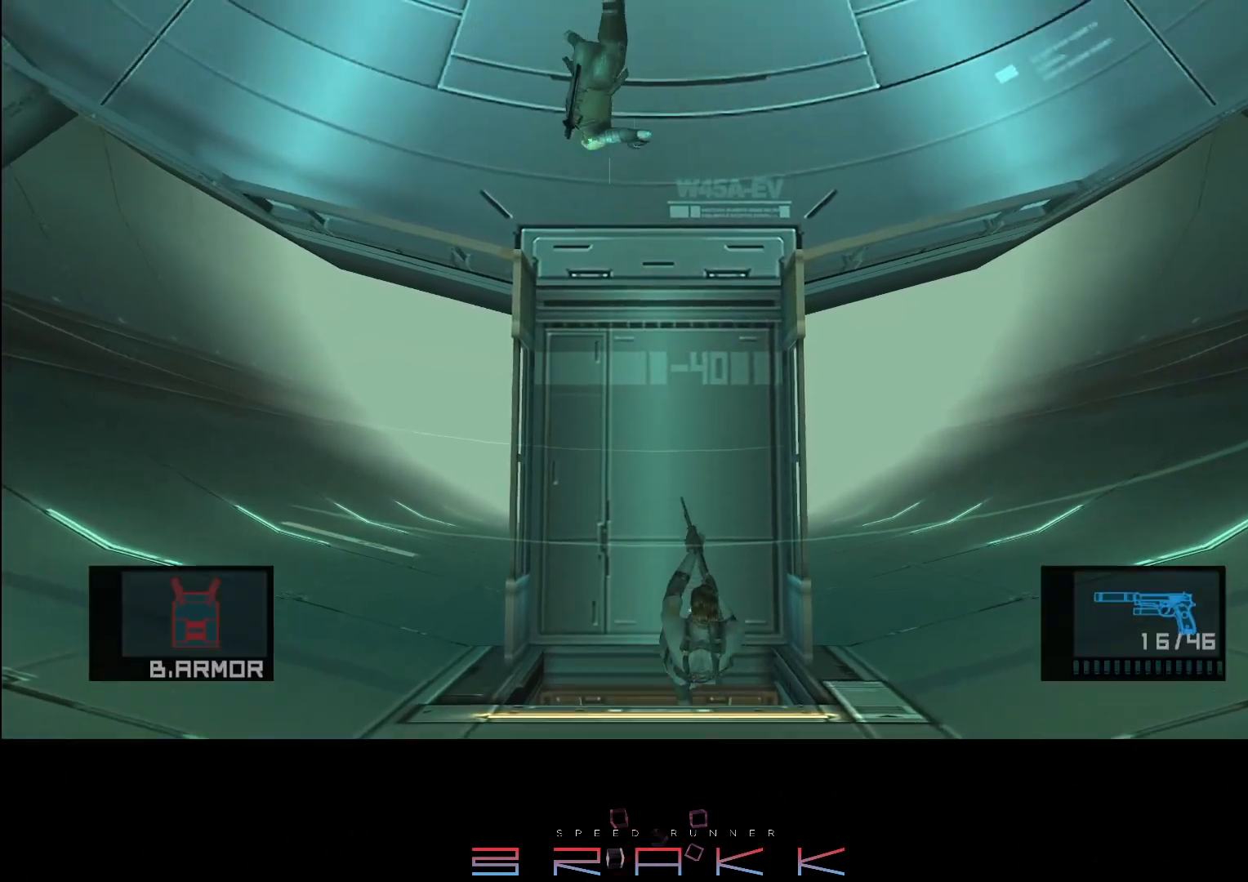
{"buttons": [], "left_stick": "up", "right_stick": "center", "events": []}
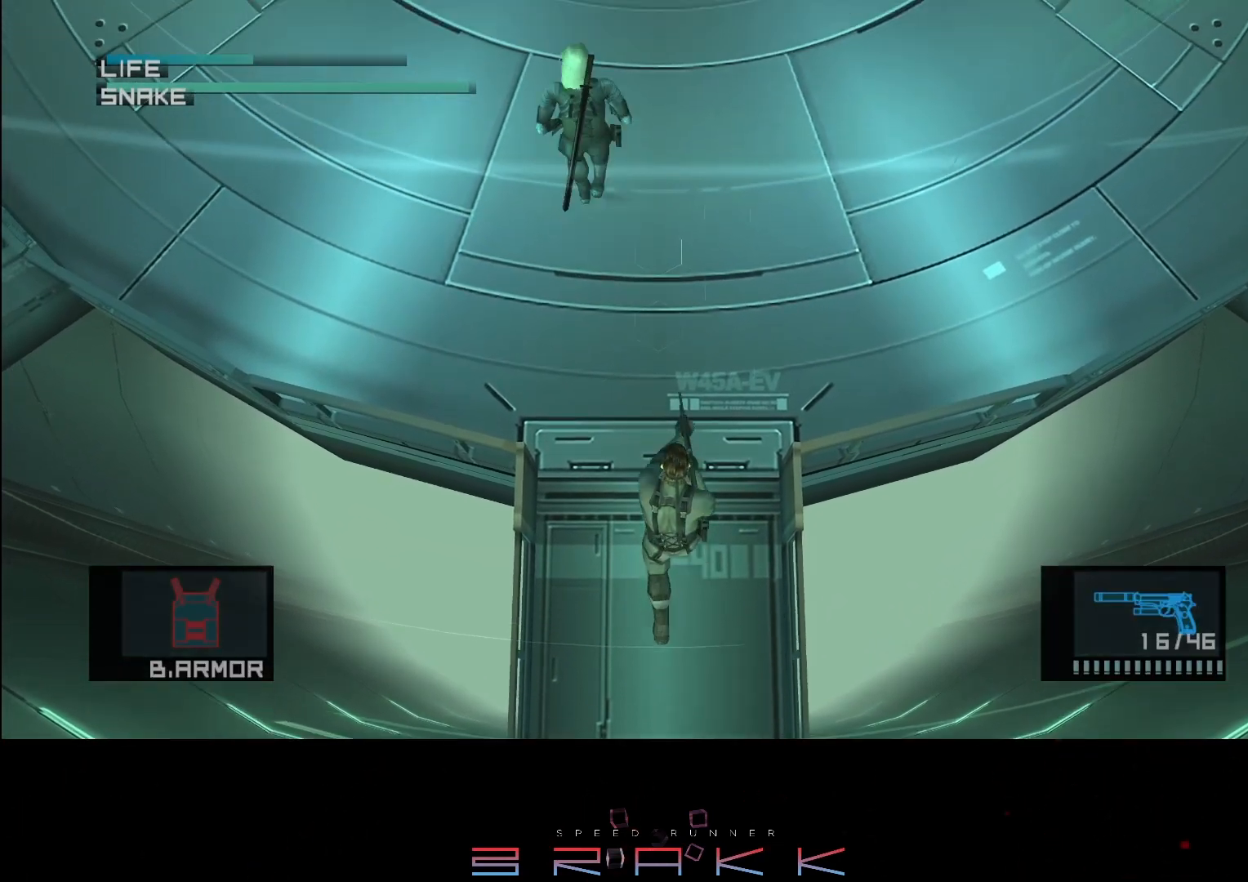
{"buttons": [], "left_stick": "center", "right_stick": "center", "events": [[417, "left_stick", "center"]]}
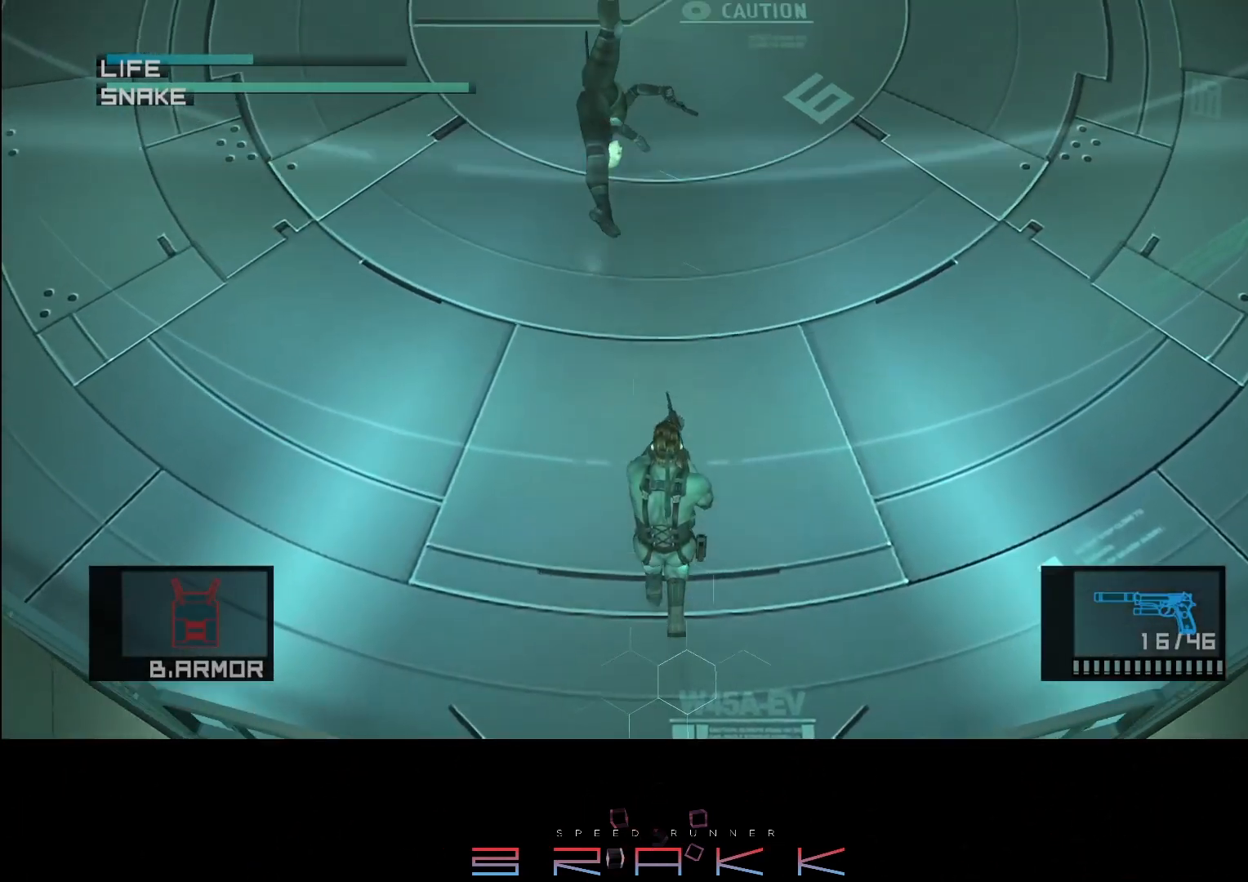
{"buttons": [], "left_stick": "down-right", "right_stick": "center", "events": [[500, "left_stick", "down-right"]]}
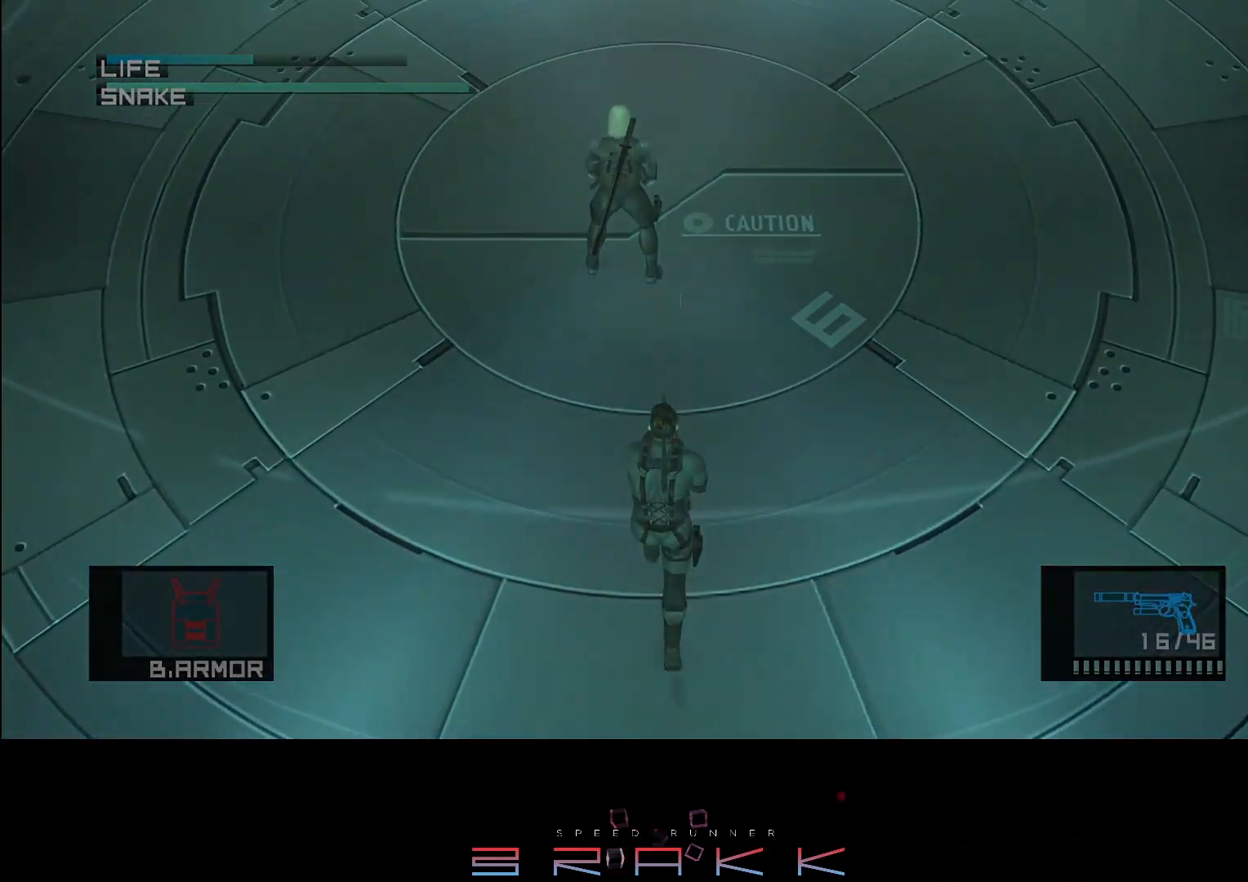
{"buttons": [], "left_stick": "down-right", "right_stick": "center", "events": []}
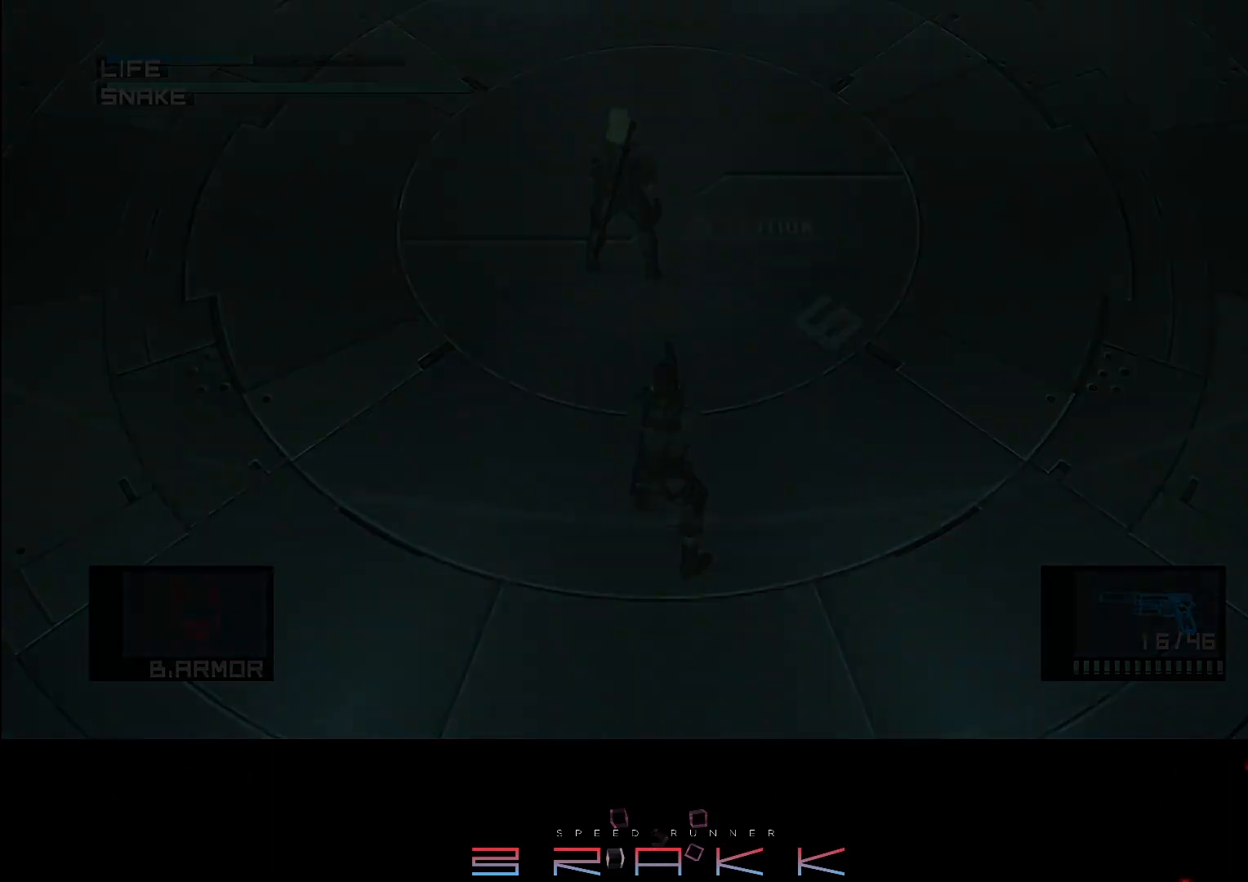
{"buttons": [], "left_stick": "down-right", "right_stick": "center", "events": []}
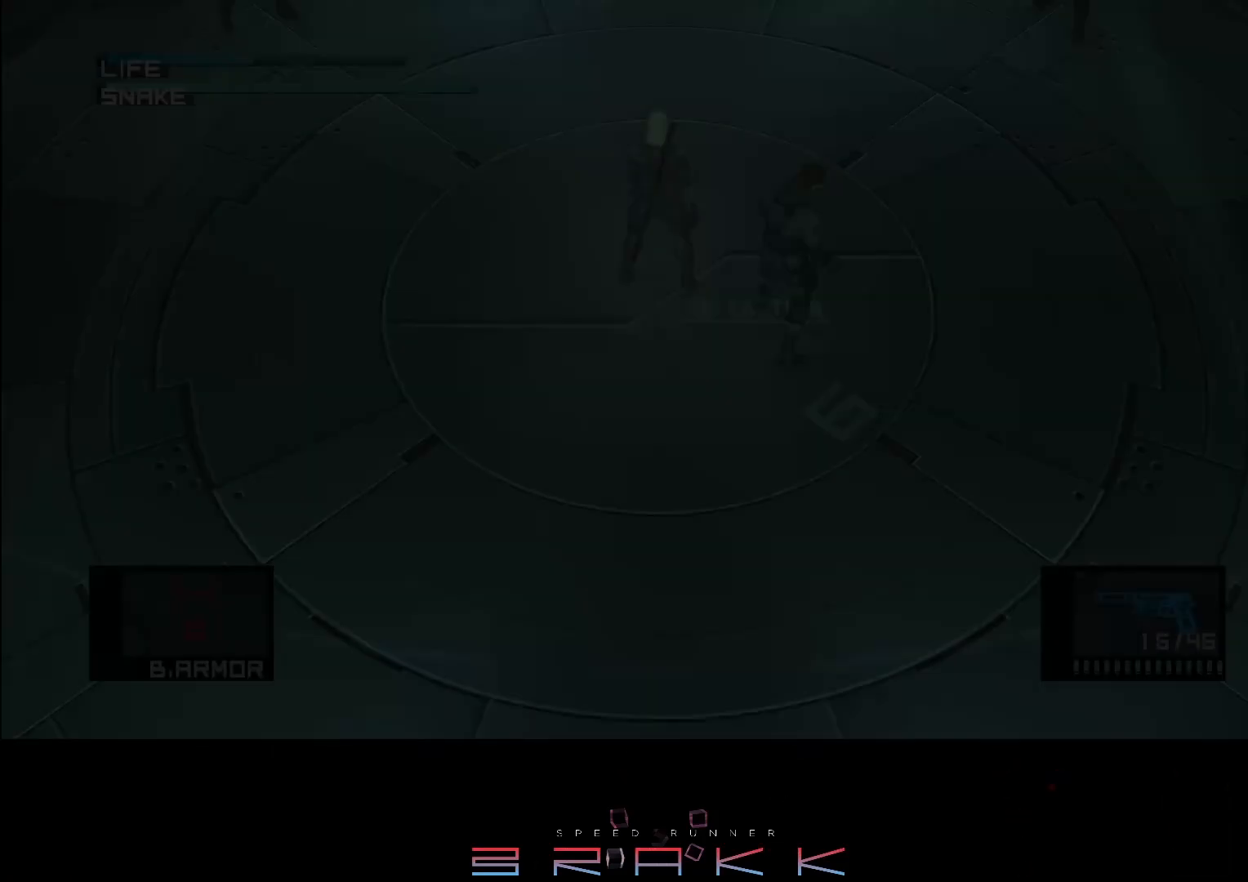
{"buttons": ["L1"], "left_stick": "down", "right_stick": "center", "events": [[267, "L1", "down"], [267, "left_stick", "down"], [300, "SQUARE", "down"], [483, "SQUARE", "up"]]}
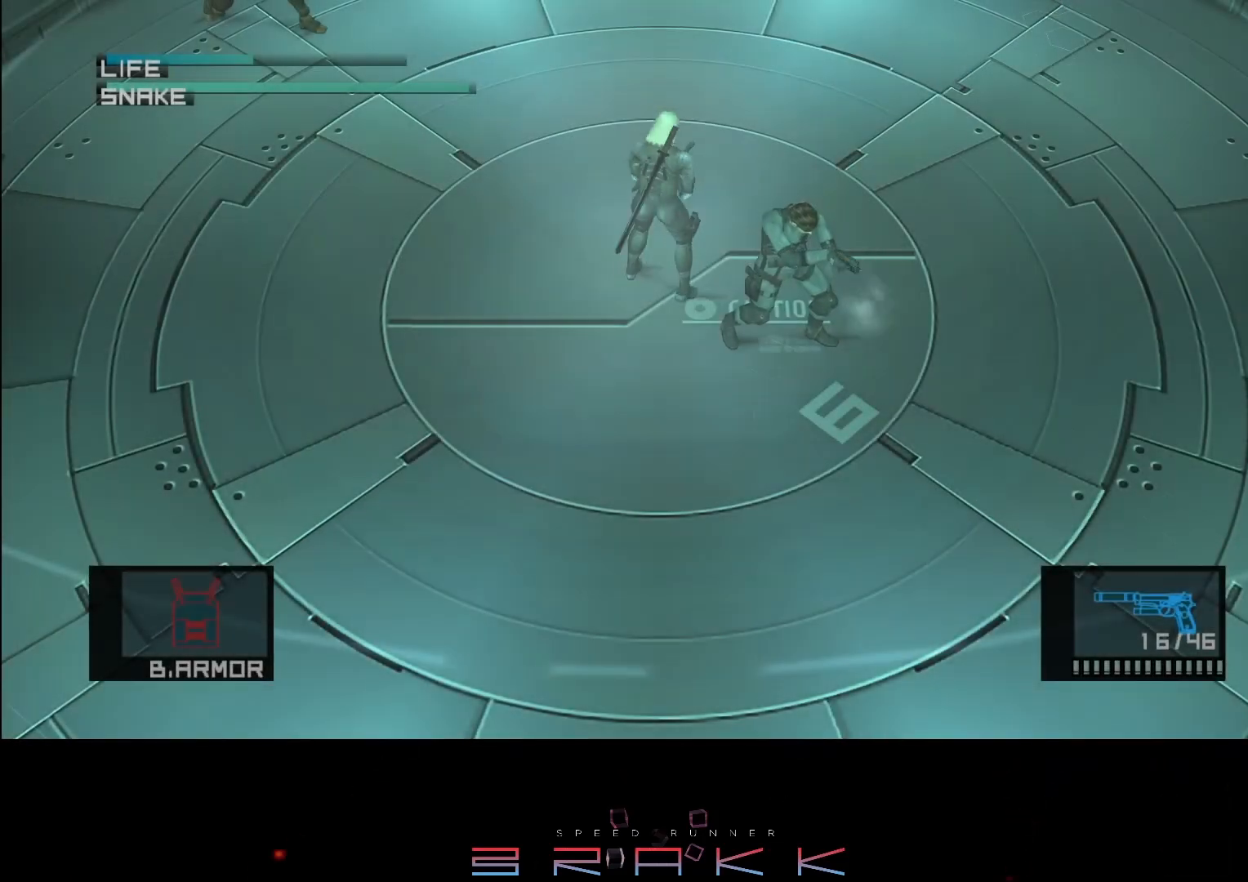
{"buttons": ["L1"], "left_stick": "down", "right_stick": "center"}
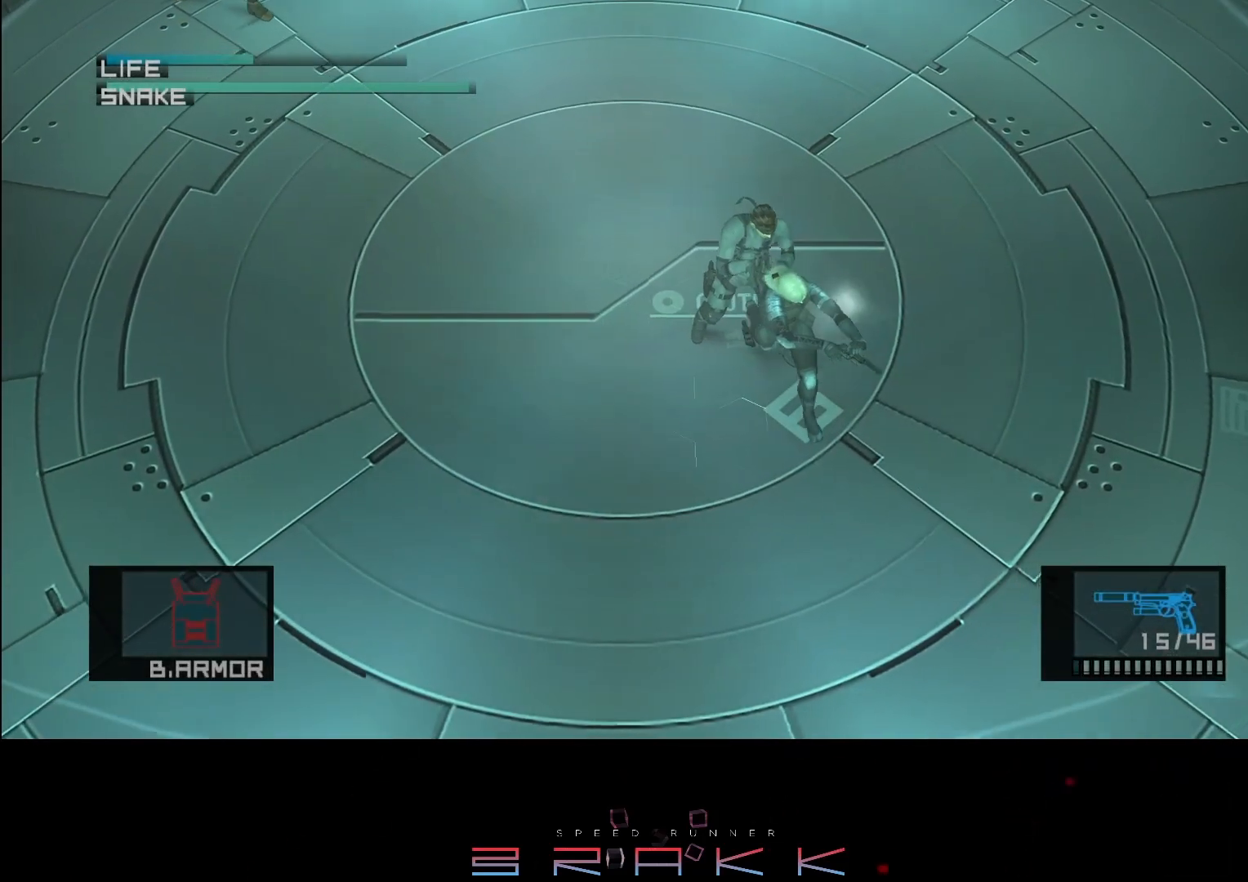
{"buttons": ["L1"], "left_stick": "down", "right_stick": "center", "events": []}